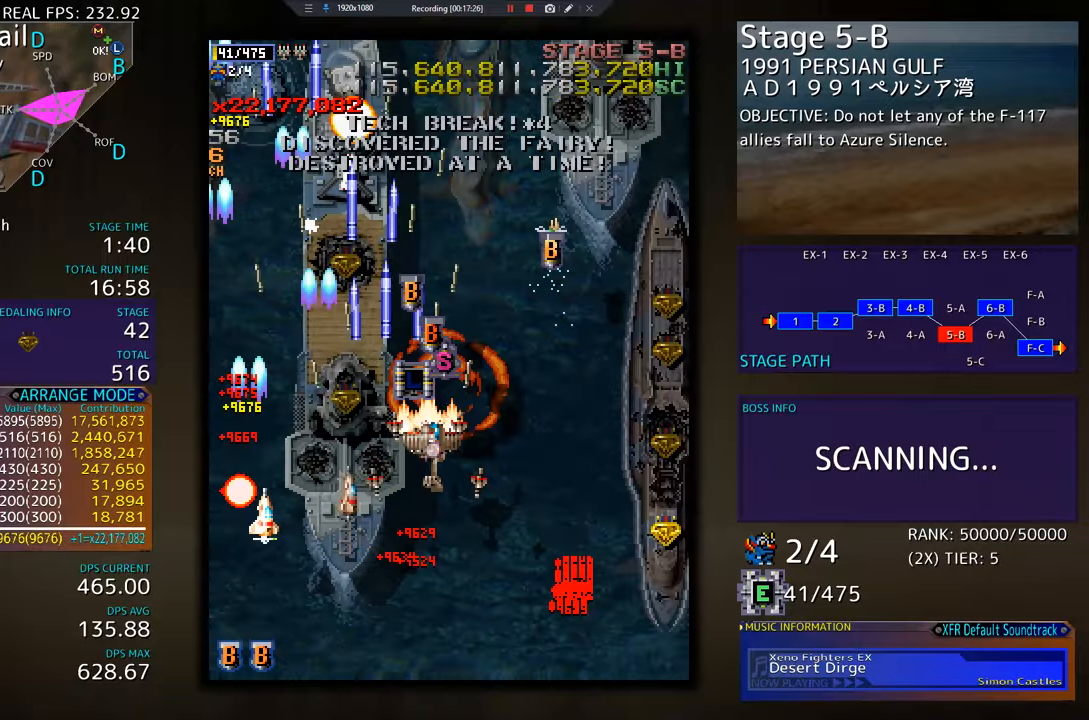
Gameplay with a controller; each line is a JSON object with the inputs held at the frame after it. "events" lists button and stick changes between this image and that frame as [ms after this image, input, new state], when the widget could be followed in between. Not read: L3 R3 other_buttons.
{"buttons": ["DPAD_DOWN", "DPAD_RIGHT"], "events": [[33, "DPAD_UP", "up"], [83, "DPAD_DOWN", "down"]]}
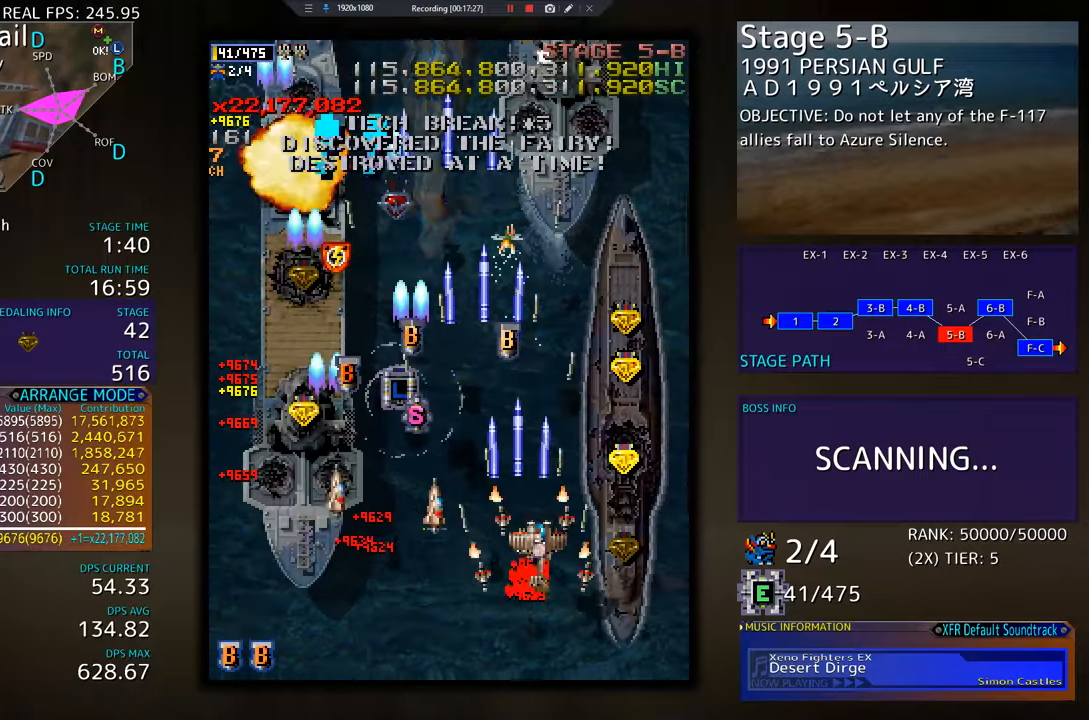
{"buttons": ["DPAD_UP"], "events": [[50, "DPAD_DOWN", "up"], [184, "DPAD_UP", "down"], [350, "DPAD_RIGHT", "up"]]}
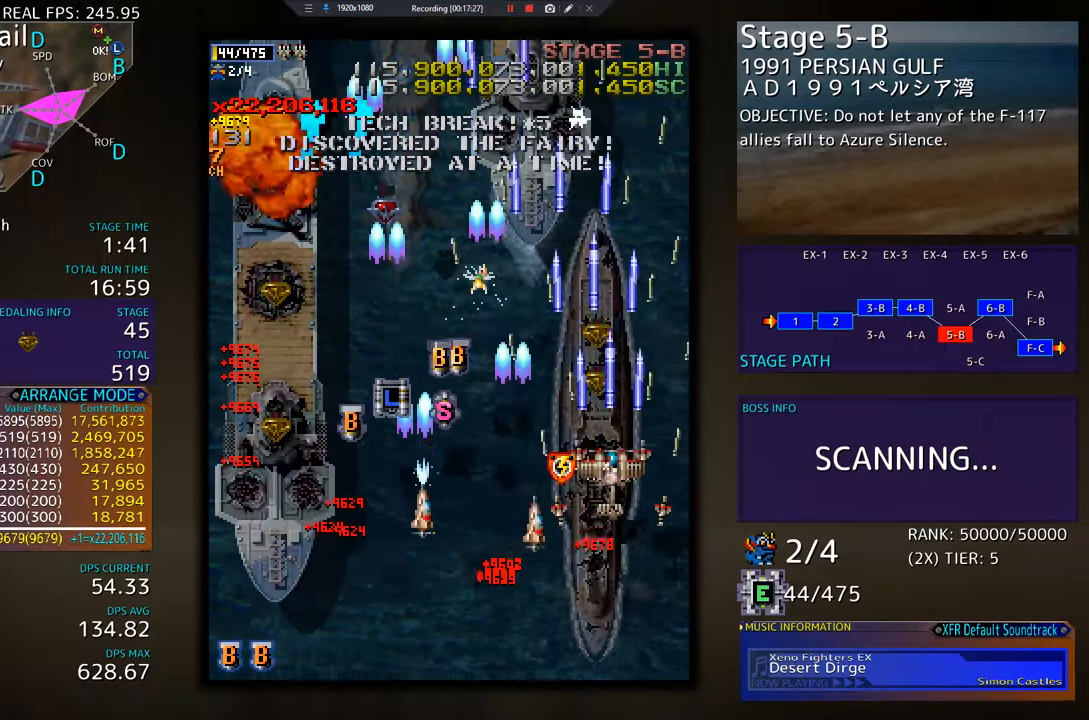
{"buttons": ["DPAD_DOWN", "DPAD_LEFT"], "events": [[16, "DPAD_LEFT", "down"], [483, "DPAD_UP", "up"], [500, "DPAD_DOWN", "down"]]}
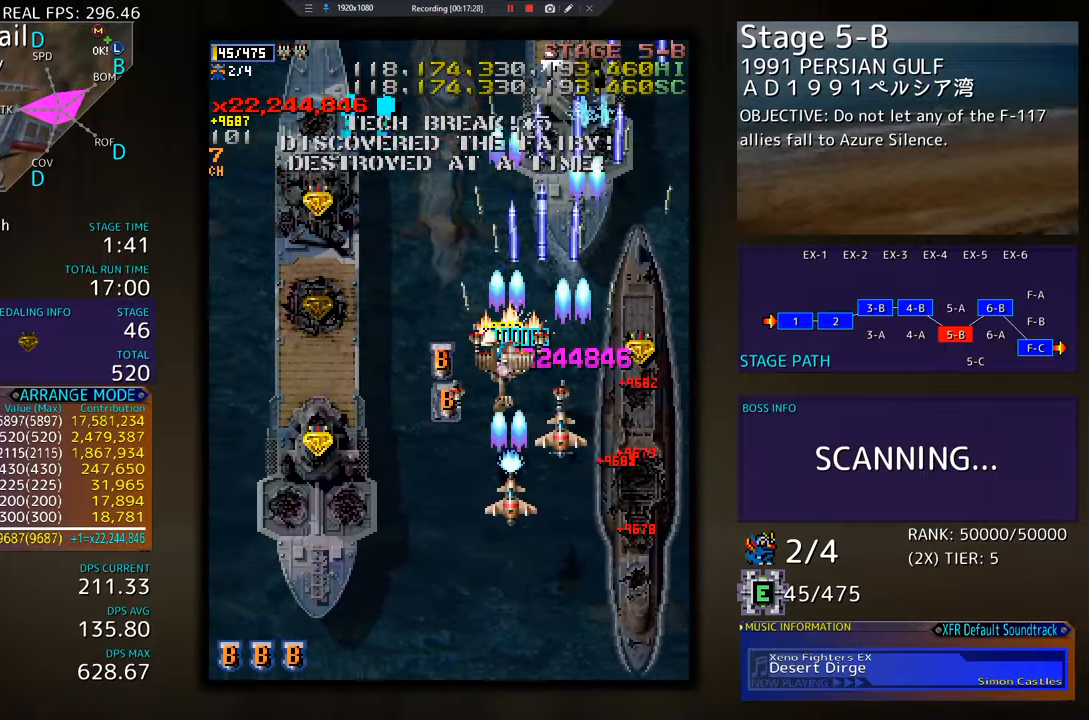
{"buttons": ["DPAD_DOWN", "DPAD_LEFT"], "events": [[150, "DPAD_DOWN", "up"], [200, "DPAD_UP", "down"], [334, "DPAD_UP", "up"], [367, "DPAD_DOWN", "down"]]}
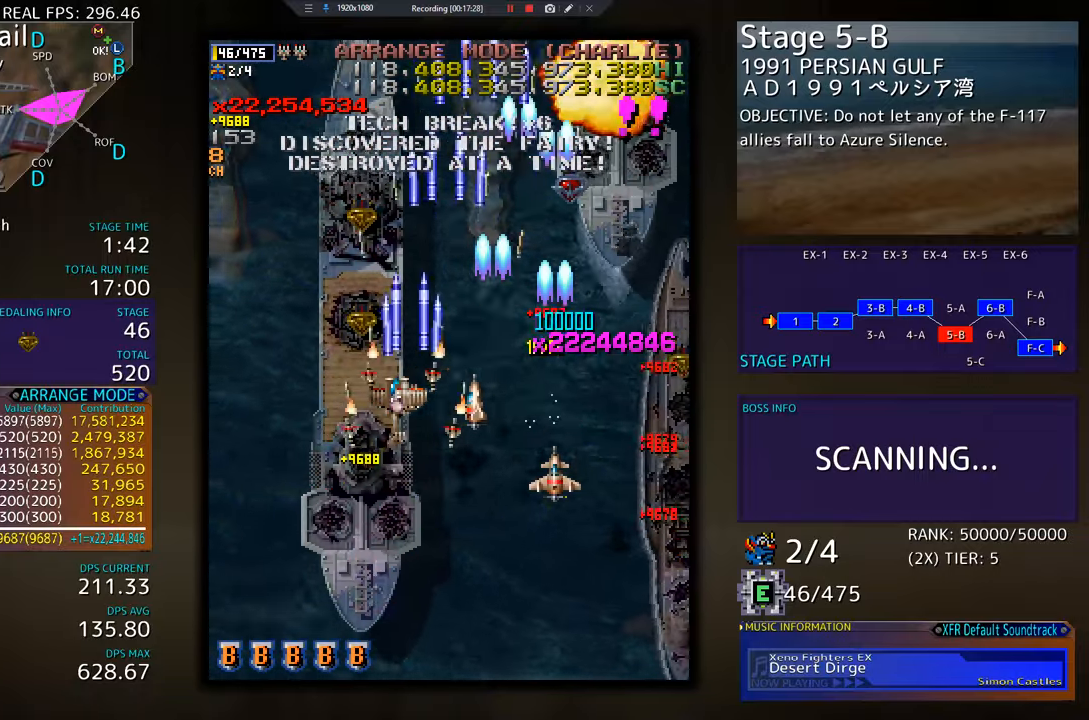
{"buttons": ["DPAD_LEFT"], "events": [[100, "DPAD_LEFT", "up"], [367, "DPAD_RIGHT", "down"], [417, "DPAD_RIGHT", "up"], [450, "DPAD_LEFT", "down"], [483, "DPAD_DOWN", "up"]]}
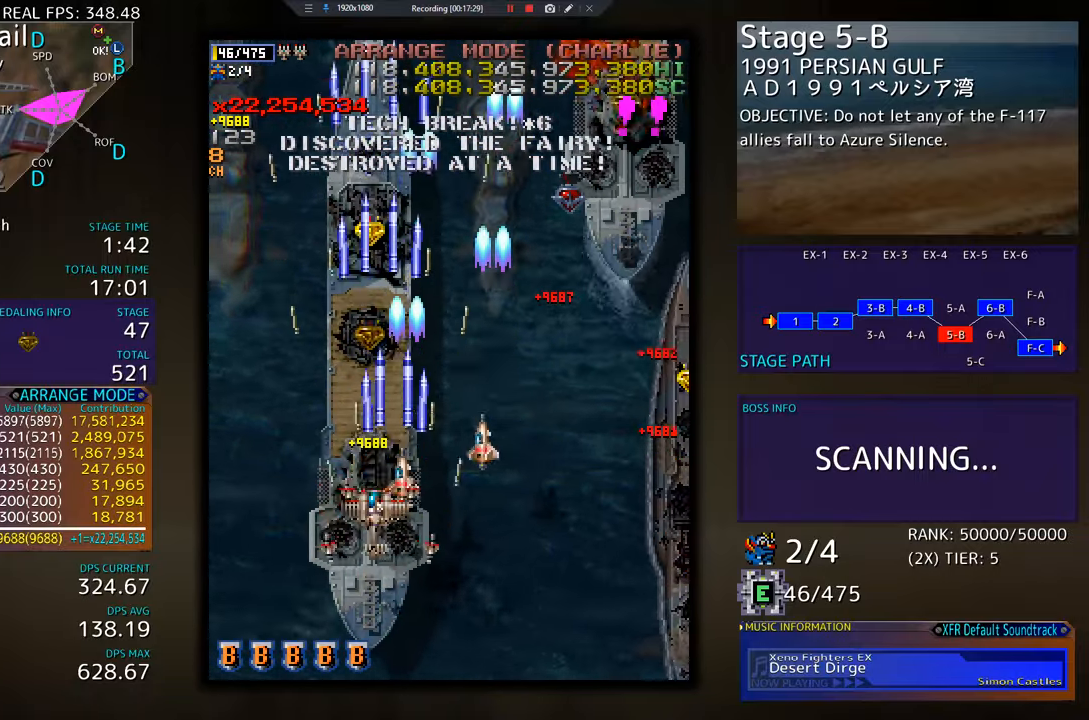
{"buttons": ["DPAD_LEFT"], "events": [[134, "DPAD_LEFT", "up"], [367, "DPAD_DOWN", "down"], [367, "DPAD_LEFT", "down"], [400, "DPAD_DOWN", "up"]]}
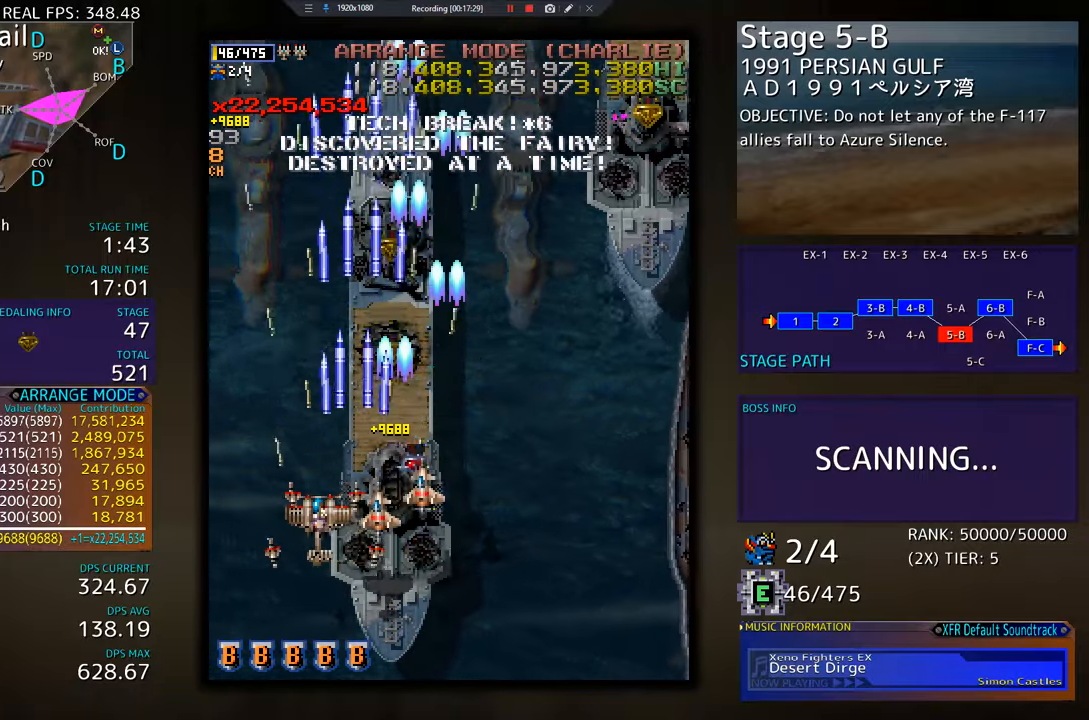
{"buttons": ["DPAD_UP", "DPAD_RIGHT"], "events": [[66, "DPAD_UP", "down"], [150, "DPAD_LEFT", "up"], [233, "DPAD_RIGHT", "down"]]}
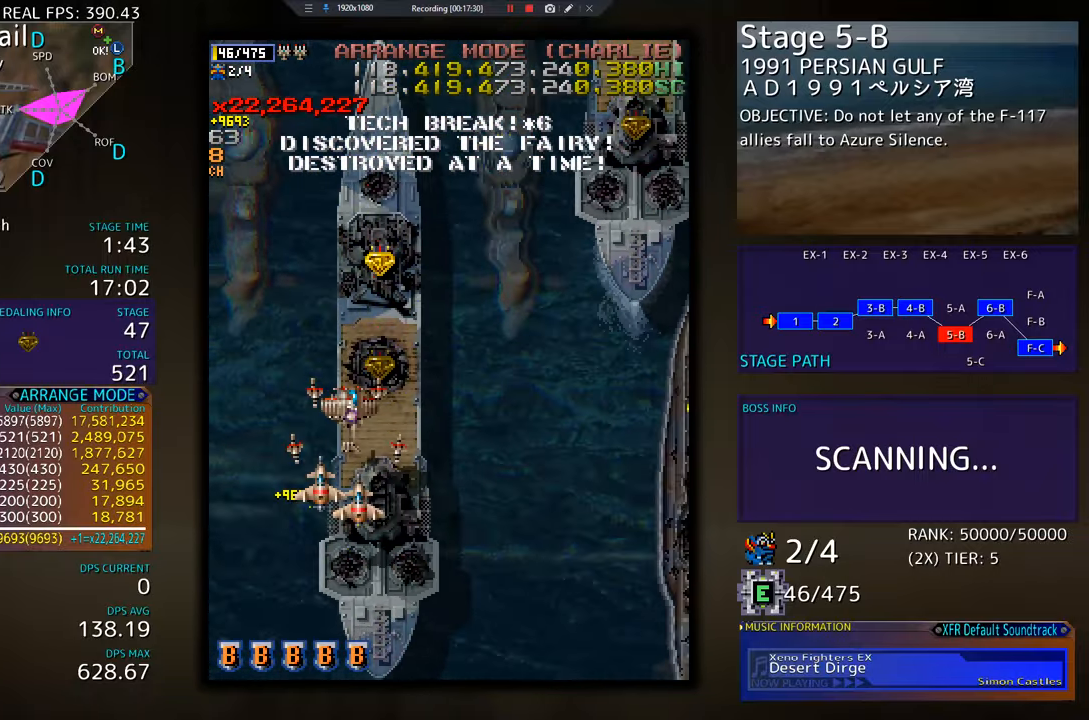
{"buttons": ["DPAD_RIGHT"], "events": [[167, "DPAD_RIGHT", "up"], [484, "DPAD_RIGHT", "down"], [484, "DPAD_UP", "up"]]}
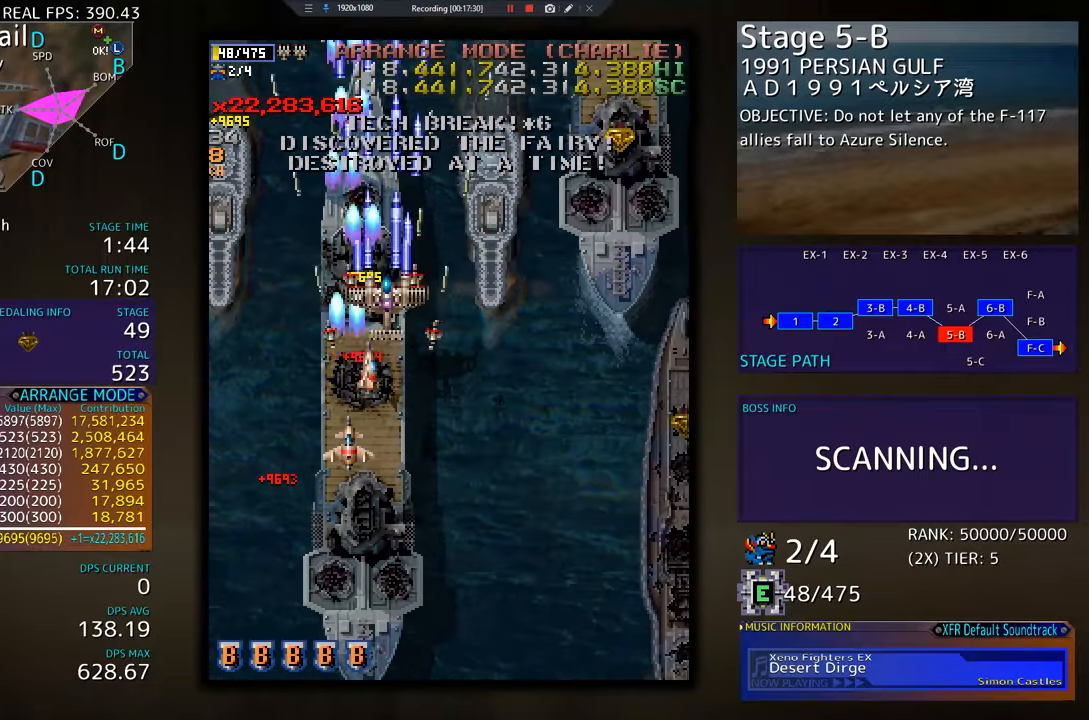
{"buttons": ["DPAD_RIGHT"], "events": [[17, "DPAD_DOWN", "down"], [500, "DPAD_DOWN", "up"]]}
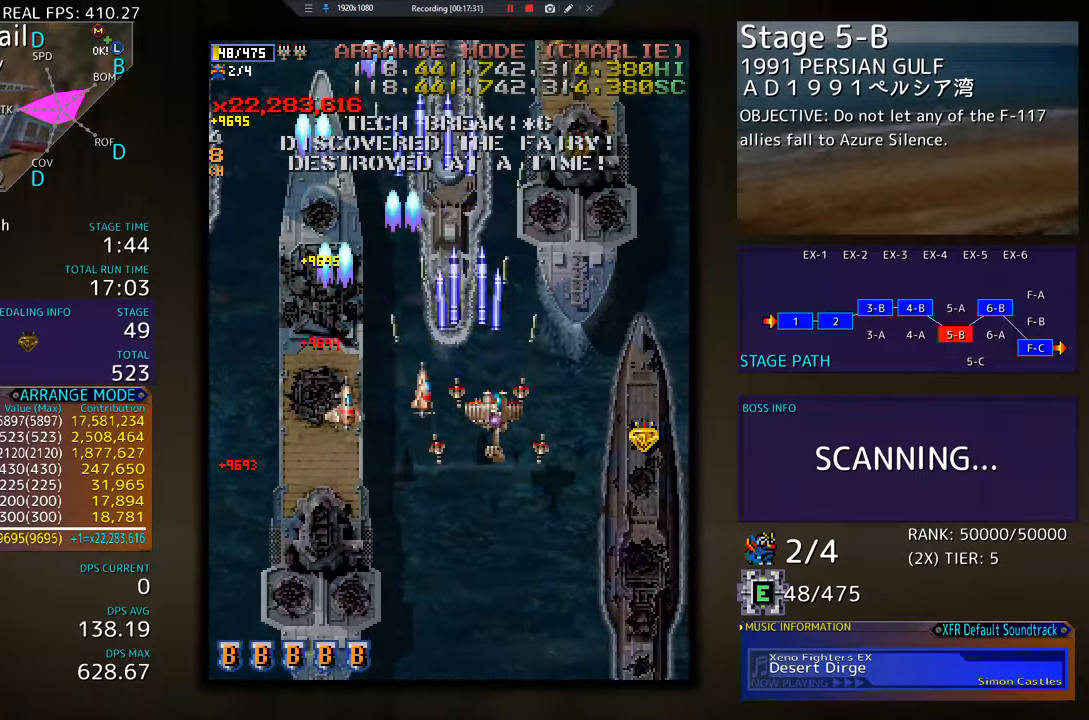
{"buttons": ["DPAD_LEFT"], "events": [[301, "DPAD_DOWN", "down"], [434, "DPAD_RIGHT", "up"], [451, "DPAD_DOWN", "up"], [451, "DPAD_LEFT", "down"]]}
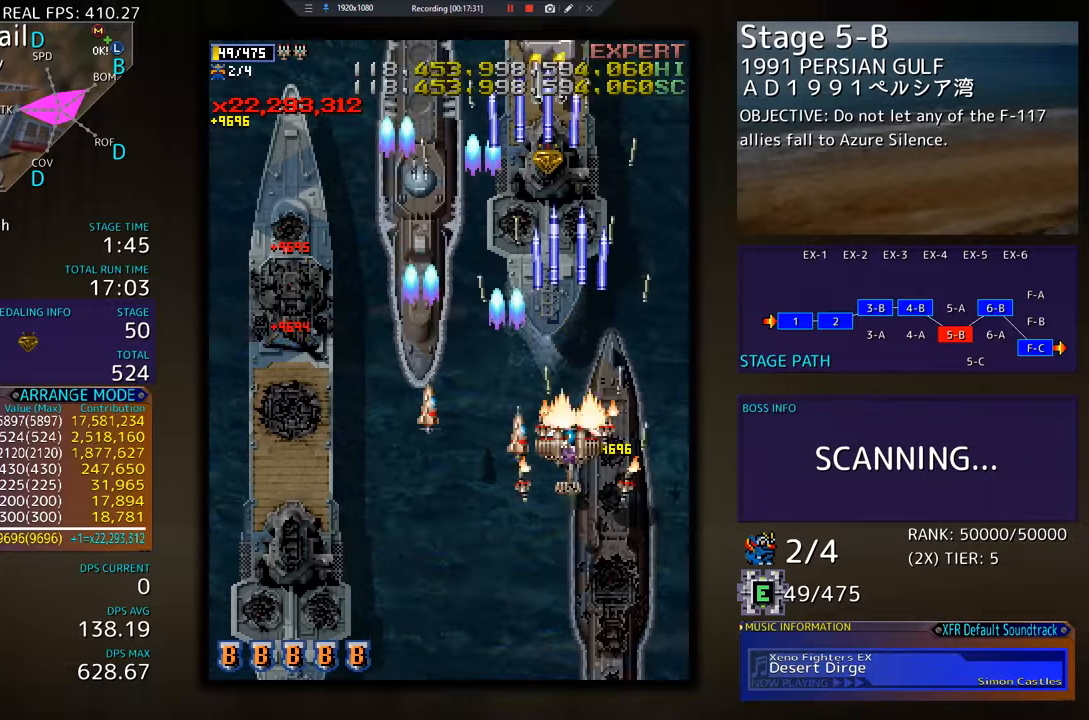
{"buttons": ["DPAD_DOWN", "DPAD_LEFT"], "events": [[33, "DPAD_DOWN", "down"], [50, "DPAD_LEFT", "up"], [150, "DPAD_DOWN", "up"], [367, "DPAD_DOWN", "down"], [400, "DPAD_LEFT", "down"]]}
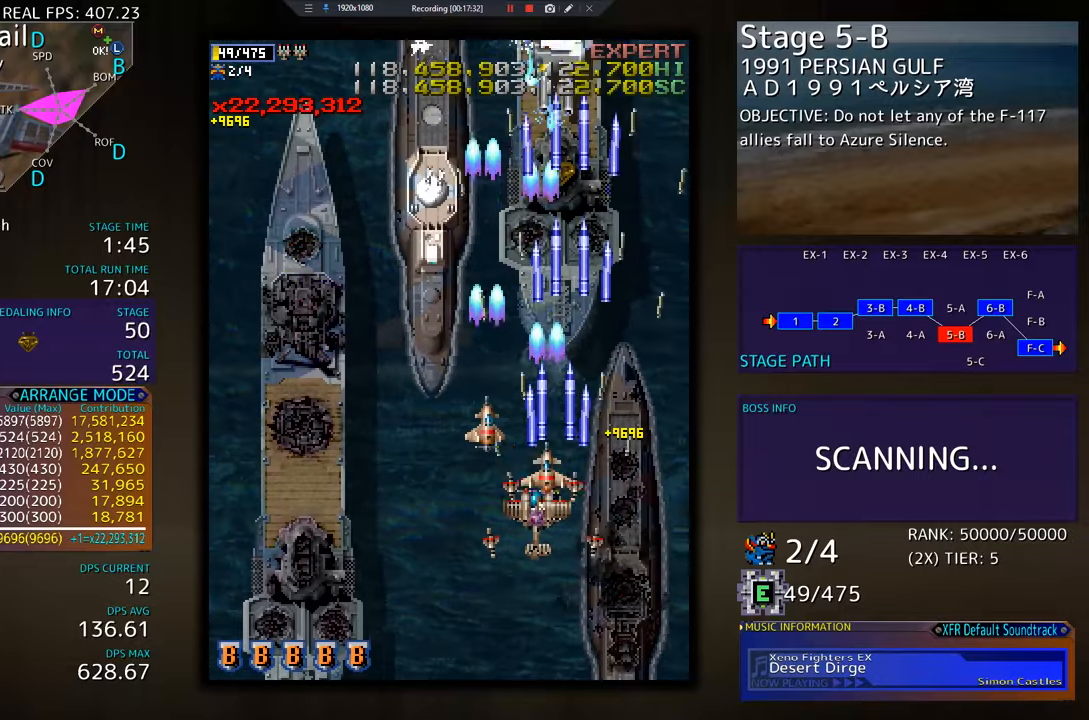
{"buttons": ["DPAD_DOWN"], "events": [[134, "DPAD_DOWN", "up"], [317, "DPAD_LEFT", "up"], [401, "DPAD_DOWN", "down"]]}
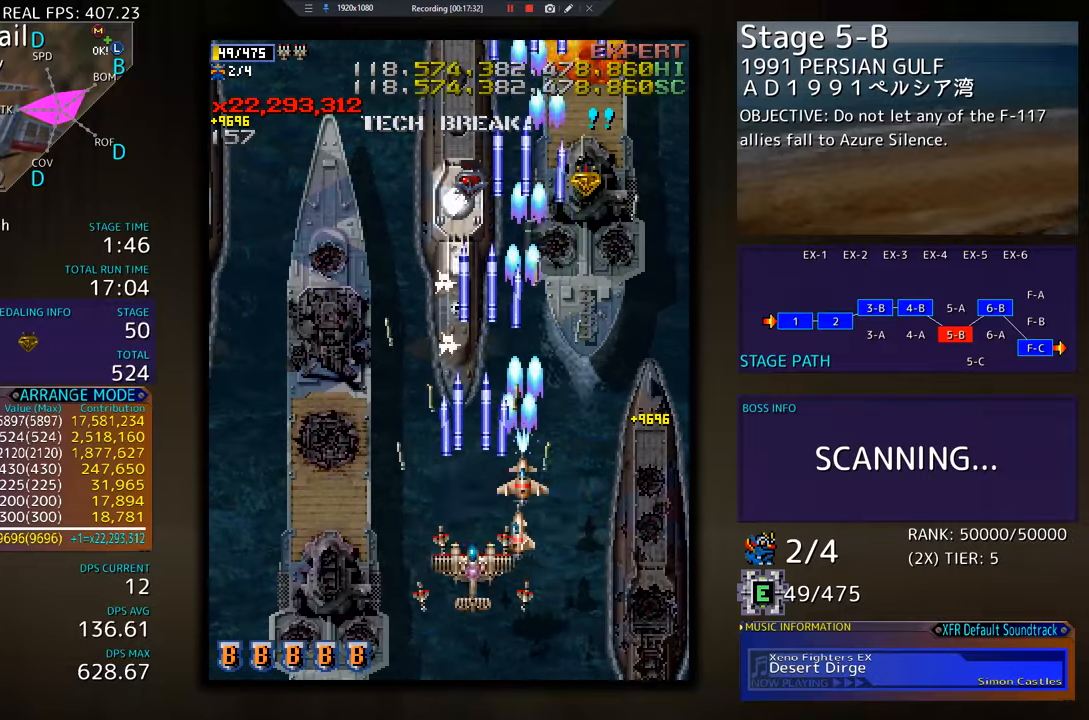
{"buttons": ["DPAD_LEFT"], "events": [[50, "DPAD_LEFT", "down"], [133, "DPAD_DOWN", "up"]]}
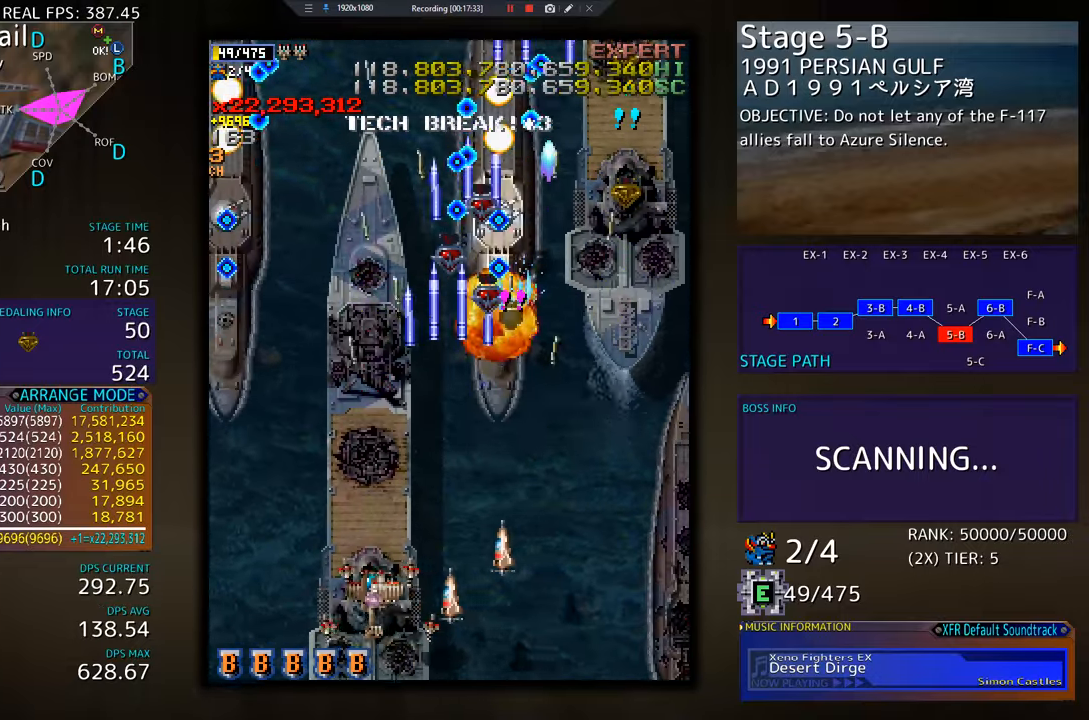
{"buttons": [], "events": [[267, "DPAD_DOWN", "down"], [317, "DPAD_LEFT", "up"], [334, "DPAD_RIGHT", "down"], [384, "DPAD_DOWN", "up"], [384, "DPAD_RIGHT", "up"]]}
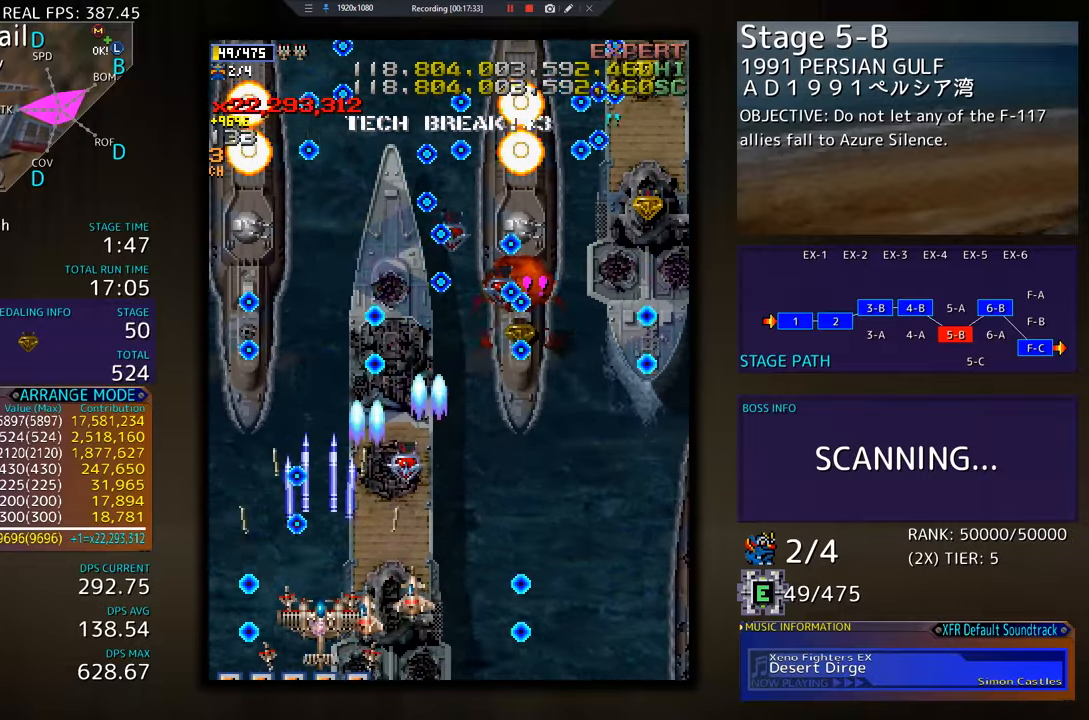
{"buttons": ["DPAD_DOWN", "DPAD_RIGHT"], "events": [[17, "DPAD_DOWN", "down"], [133, "DPAD_DOWN", "up"], [217, "DPAD_LEFT", "down"], [334, "DPAD_LEFT", "up"], [434, "DPAD_DOWN", "down"], [434, "DPAD_RIGHT", "down"]]}
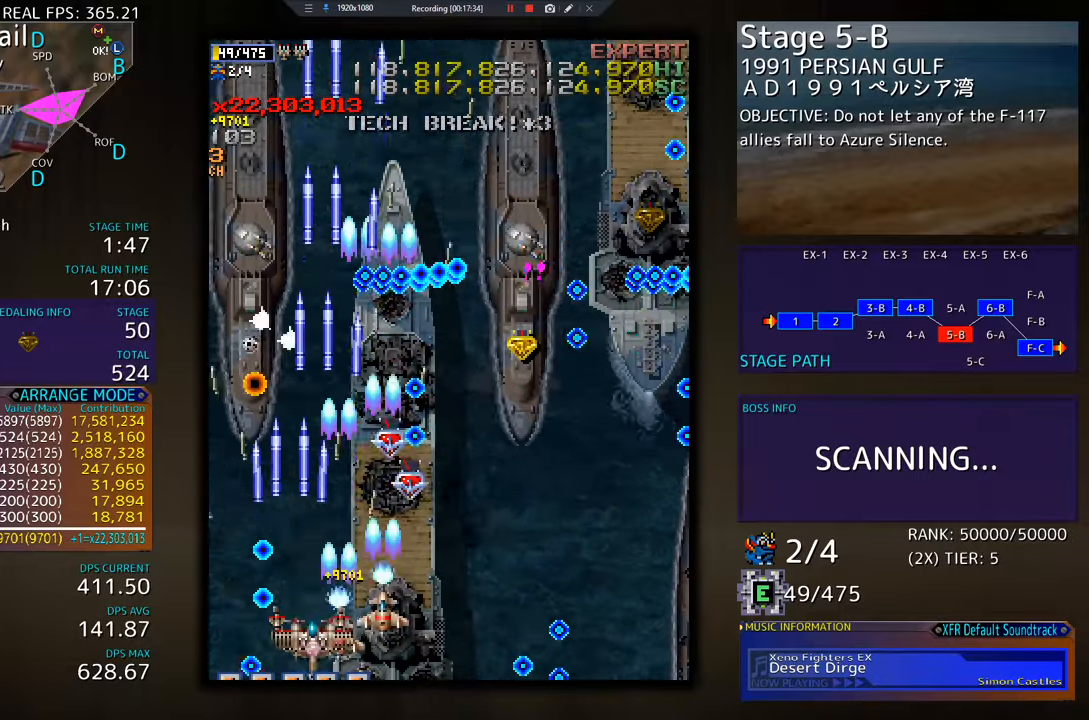
{"buttons": ["DPAD_LEFT"], "events": [[84, "DPAD_RIGHT", "up"], [100, "DPAD_DOWN", "up"], [234, "DPAD_LEFT", "down"], [367, "DPAD_LEFT", "up"], [501, "DPAD_LEFT", "down"]]}
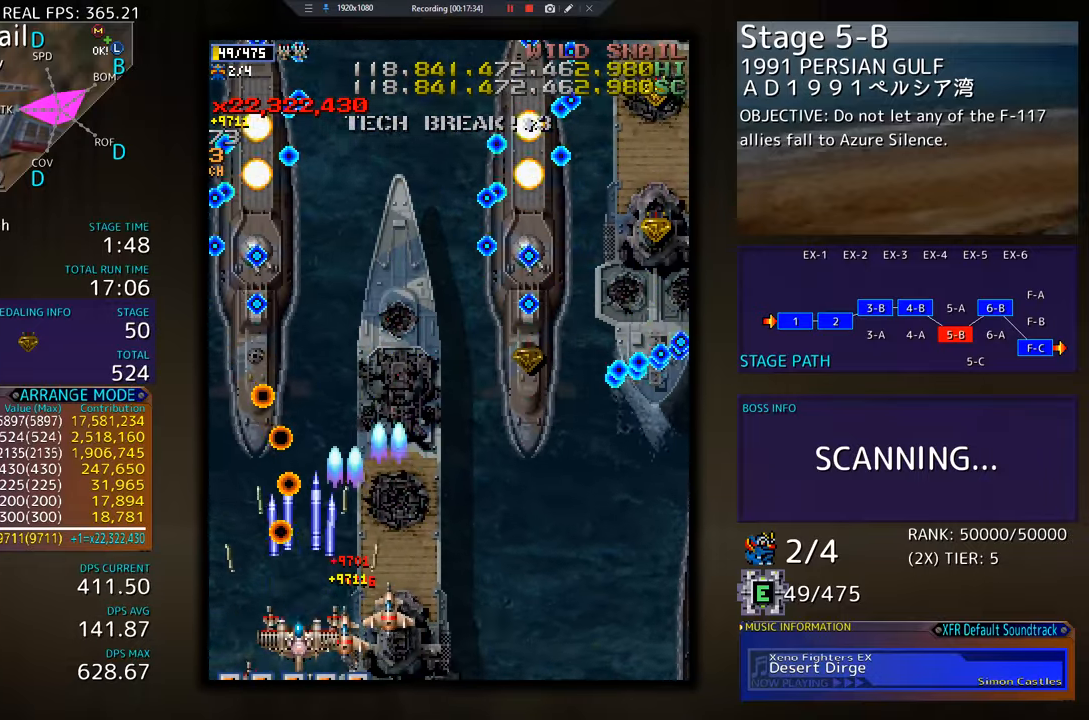
{"buttons": ["DPAD_LEFT"], "events": [[250, "DPAD_LEFT", "up"], [384, "DPAD_LEFT", "down"]]}
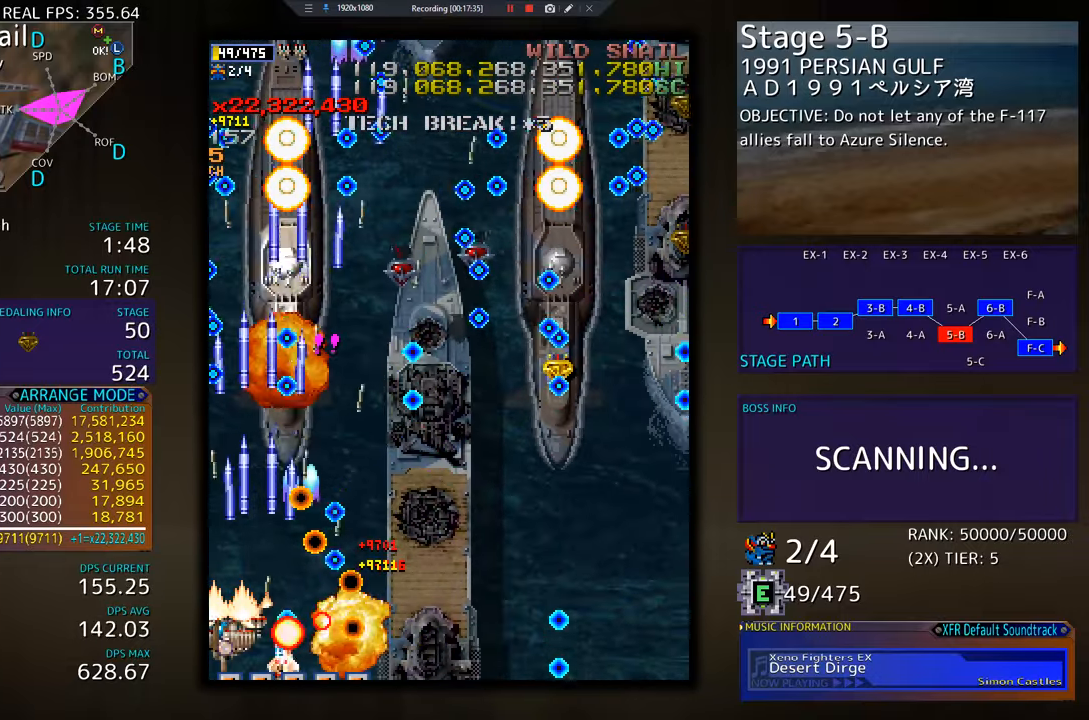
{"buttons": [], "events": [[34, "DPAD_UP", "down"], [100, "DPAD_LEFT", "up"], [234, "DPAD_UP", "up"], [284, "DPAD_RIGHT", "down"], [284, "DPAD_UP", "down"], [301, "DPAD_DOWN", "down"], [301, "DPAD_UP", "up"], [351, "DPAD_RIGHT", "up"], [434, "DPAD_DOWN", "up"]]}
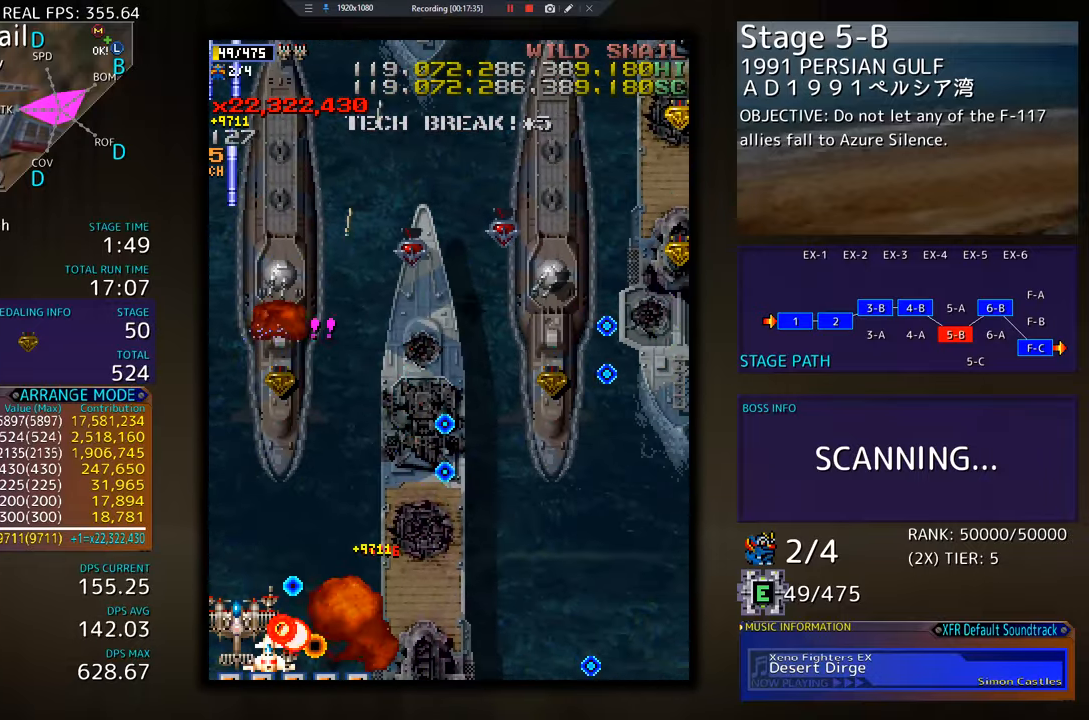
{"buttons": ["DPAD_DOWN", "DPAD_RIGHT"], "events": [[33, "DPAD_UP", "down"], [183, "DPAD_RIGHT", "down"], [200, "DPAD_UP", "up"], [217, "DPAD_DOWN", "down"], [384, "DPAD_RIGHT", "up"], [400, "DPAD_DOWN", "up"], [450, "DPAD_DOWN", "down"], [467, "DPAD_RIGHT", "down"]]}
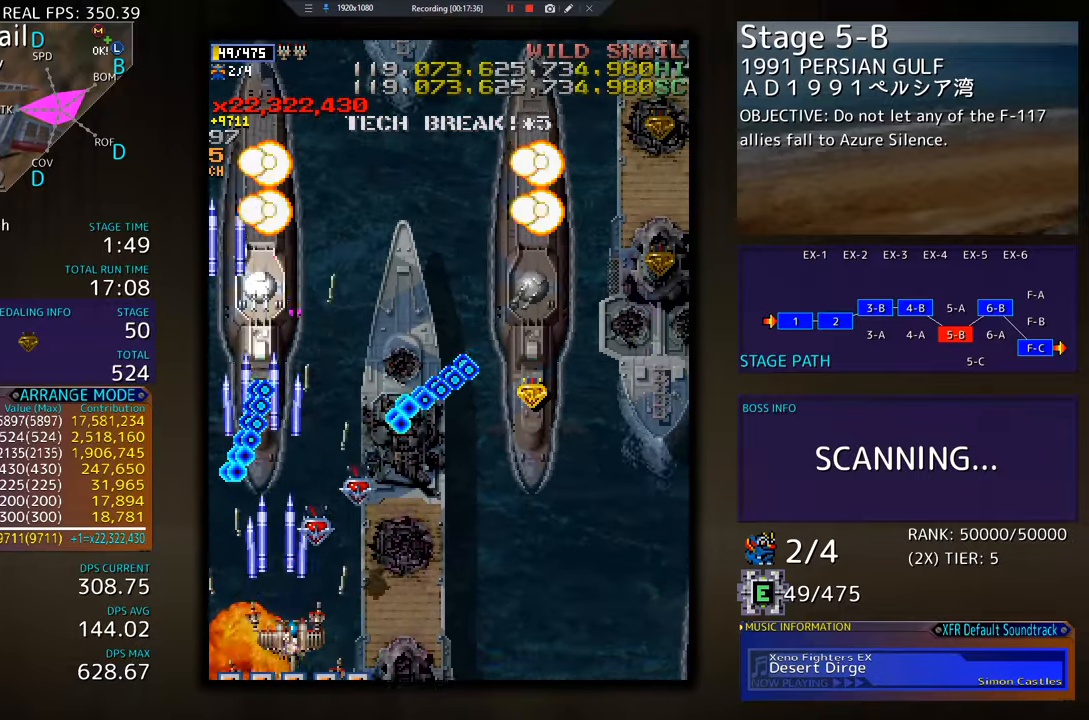
{"buttons": ["DPAD_UP", "DPAD_RIGHT"], "events": [[17, "DPAD_RIGHT", "up"], [50, "DPAD_DOWN", "up"], [134, "DPAD_DOWN", "down"], [184, "DPAD_DOWN", "up"], [251, "DPAD_DOWN", "down"], [251, "DPAD_RIGHT", "down"], [468, "DPAD_DOWN", "up"], [501, "DPAD_UP", "down"]]}
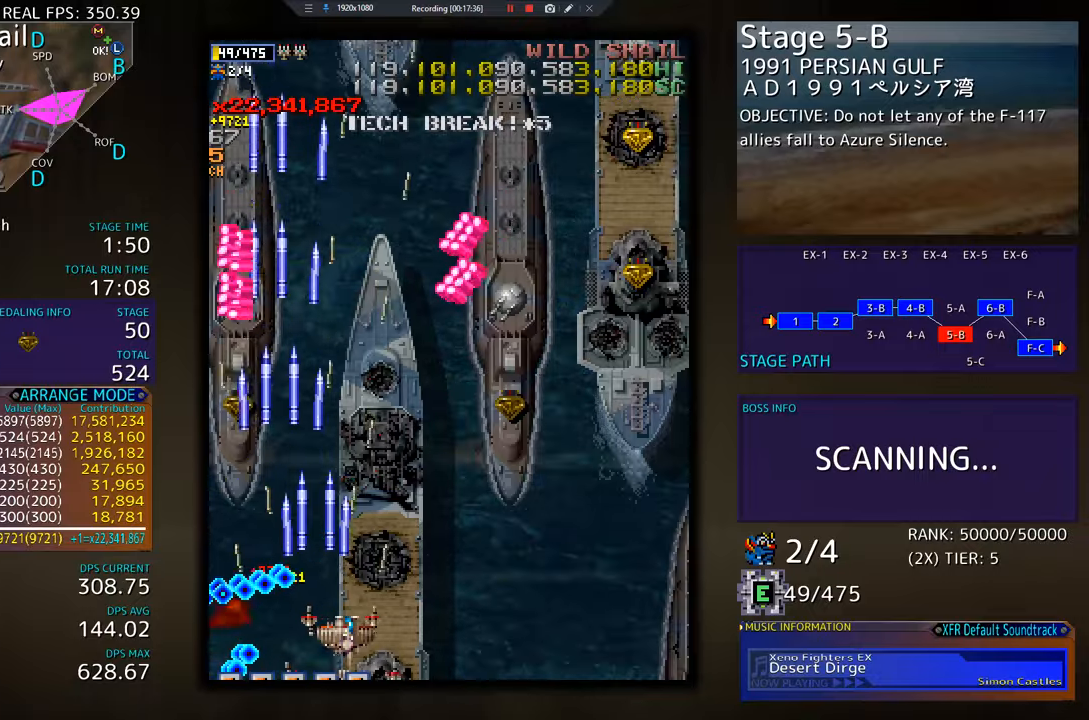
{"buttons": [], "events": [[17, "DPAD_RIGHT", "up"], [50, "DPAD_LEFT", "down"], [284, "DPAD_UP", "up"], [367, "DPAD_DOWN", "down"], [400, "DPAD_LEFT", "up"], [467, "DPAD_DOWN", "up"]]}
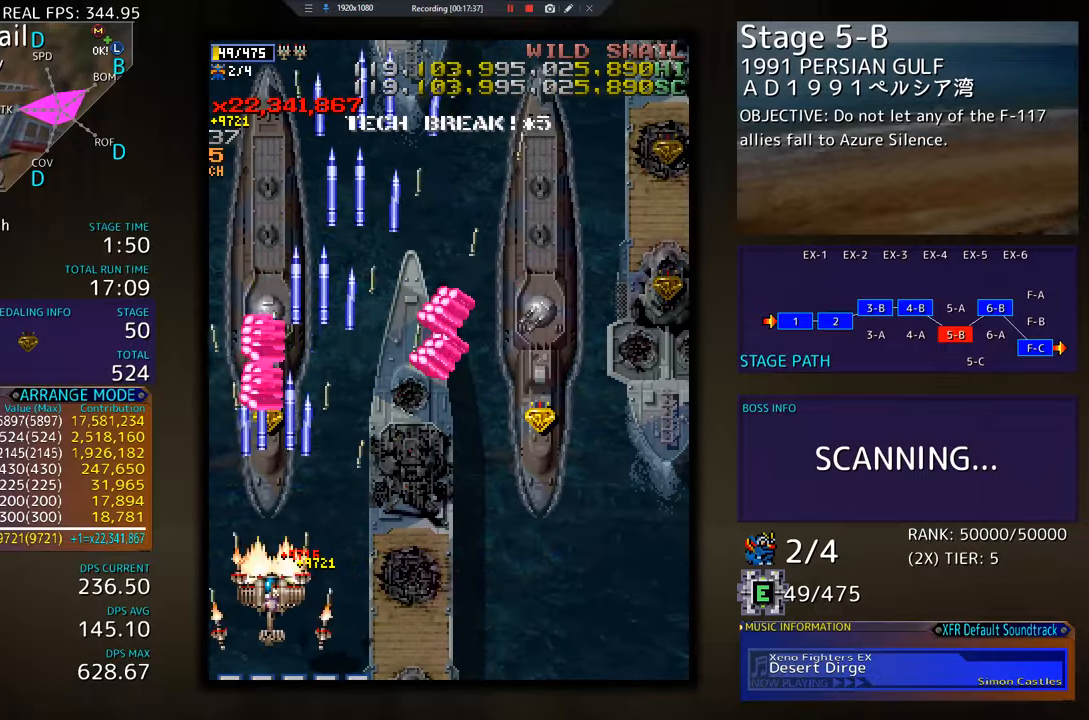
{"buttons": ["DPAD_DOWN"], "events": [[17, "DPAD_DOWN", "down"], [100, "DPAD_DOWN", "up"], [184, "DPAD_DOWN", "down"], [217, "DPAD_LEFT", "down"], [234, "DPAD_DOWN", "up"], [251, "DPAD_LEFT", "up"], [468, "DPAD_DOWN", "down"]]}
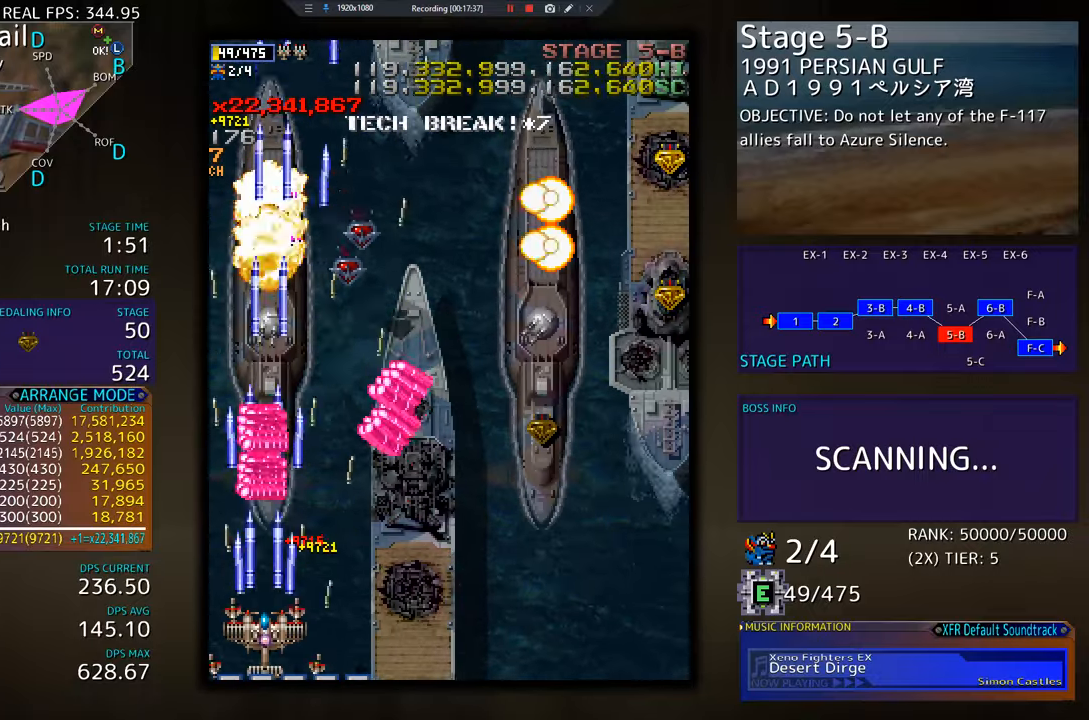
{"buttons": [], "events": [[67, "DPAD_DOWN", "up"], [150, "DPAD_DOWN", "down"], [167, "DPAD_RIGHT", "down"], [250, "DPAD_RIGHT", "up"], [267, "DPAD_DOWN", "up"], [384, "DPAD_RIGHT", "down"], [384, "DPAD_UP", "down"], [450, "DPAD_UP", "up"], [500, "DPAD_RIGHT", "up"]]}
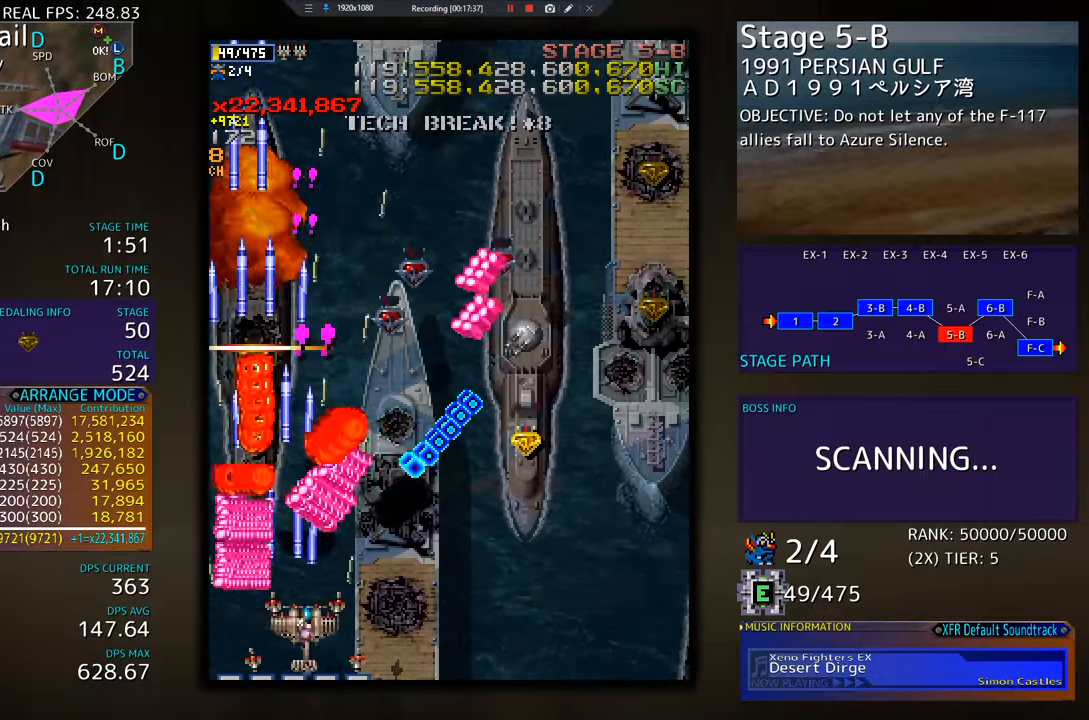
{"buttons": [], "events": [[151, "DPAD_DOWN", "down"], [151, "DPAD_RIGHT", "down"], [468, "DPAD_DOWN", "up"], [468, "DPAD_RIGHT", "up"]]}
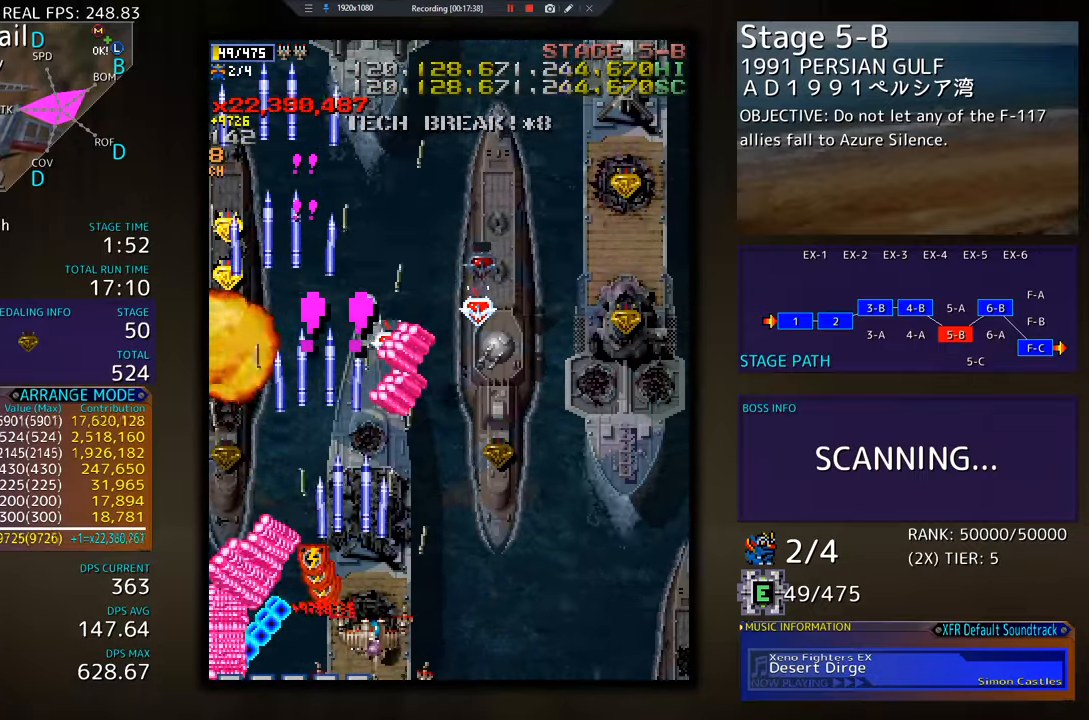
{"buttons": ["DPAD_RIGHT"], "events": [[83, "DPAD_DOWN", "down"], [83, "DPAD_RIGHT", "down"], [133, "DPAD_DOWN", "up"], [250, "DPAD_UP", "down"], [467, "DPAD_UP", "up"]]}
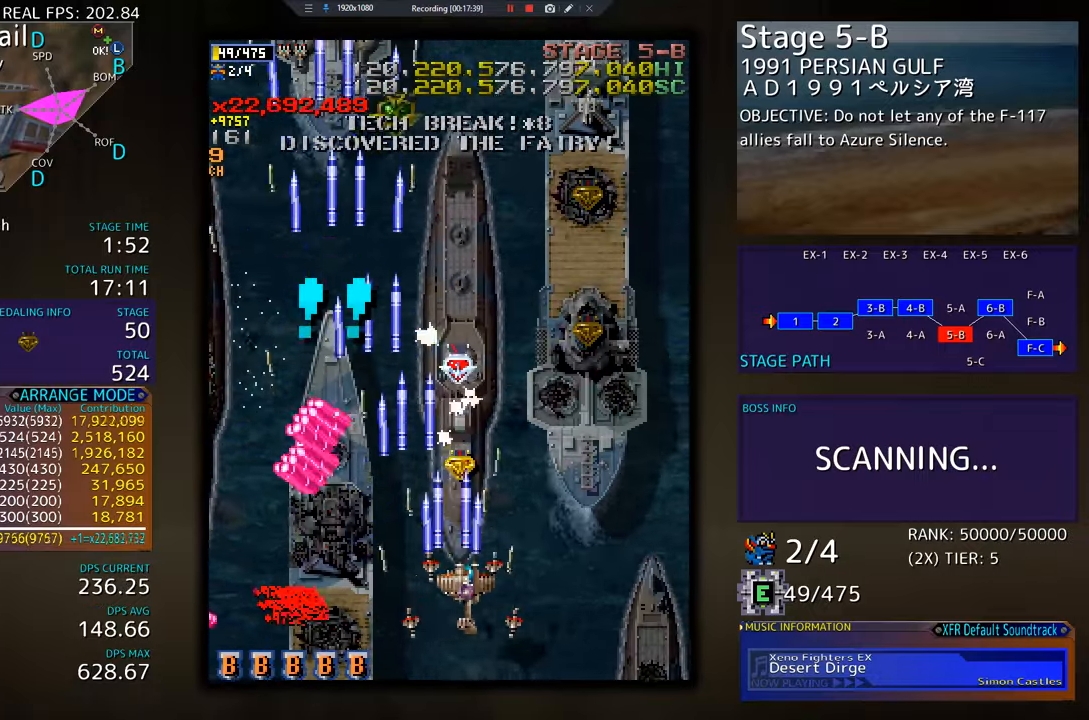
{"buttons": ["DPAD_DOWN", "DPAD_RIGHT"], "events": [[50, "DPAD_DOWN", "down"], [50, "DPAD_RIGHT", "up"], [67, "DPAD_DOWN", "up"], [134, "DPAD_DOWN", "down"], [234, "DPAD_DOWN", "up"], [317, "DPAD_DOWN", "down"], [401, "DPAD_DOWN", "up"], [434, "DPAD_DOWN", "down"], [451, "DPAD_RIGHT", "down"]]}
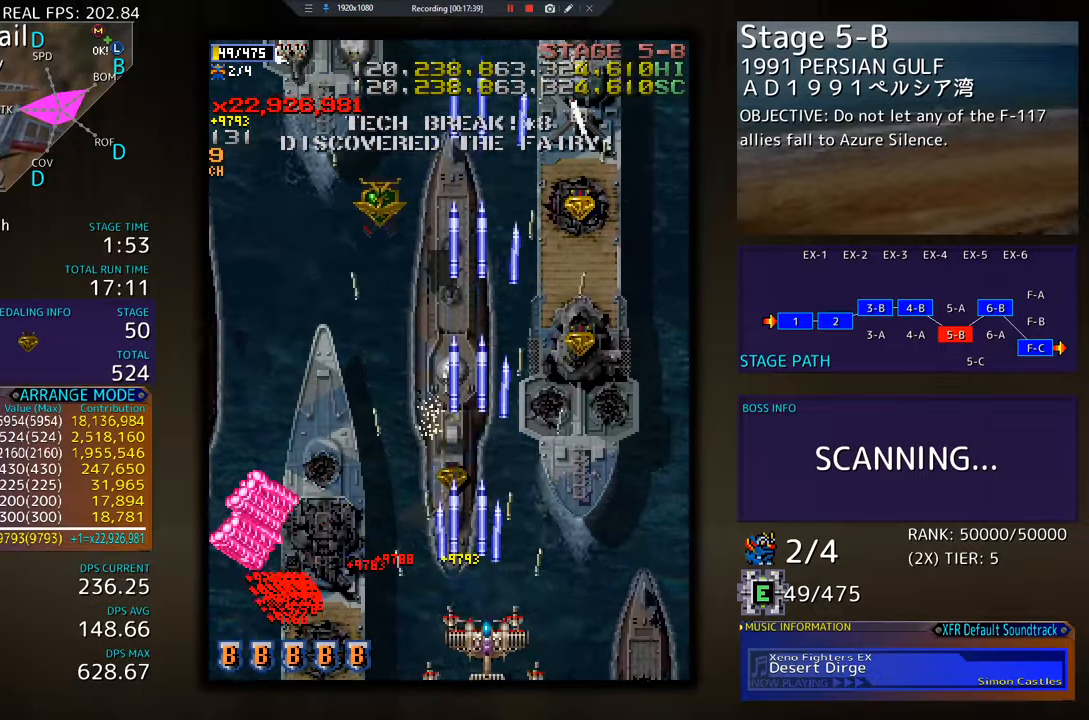
{"buttons": [], "events": [[133, "DPAD_DOWN", "up"], [183, "DPAD_LEFT", "down"], [183, "DPAD_RIGHT", "up"], [183, "DPAD_UP", "down"], [233, "DPAD_UP", "up"], [450, "DPAD_LEFT", "up"]]}
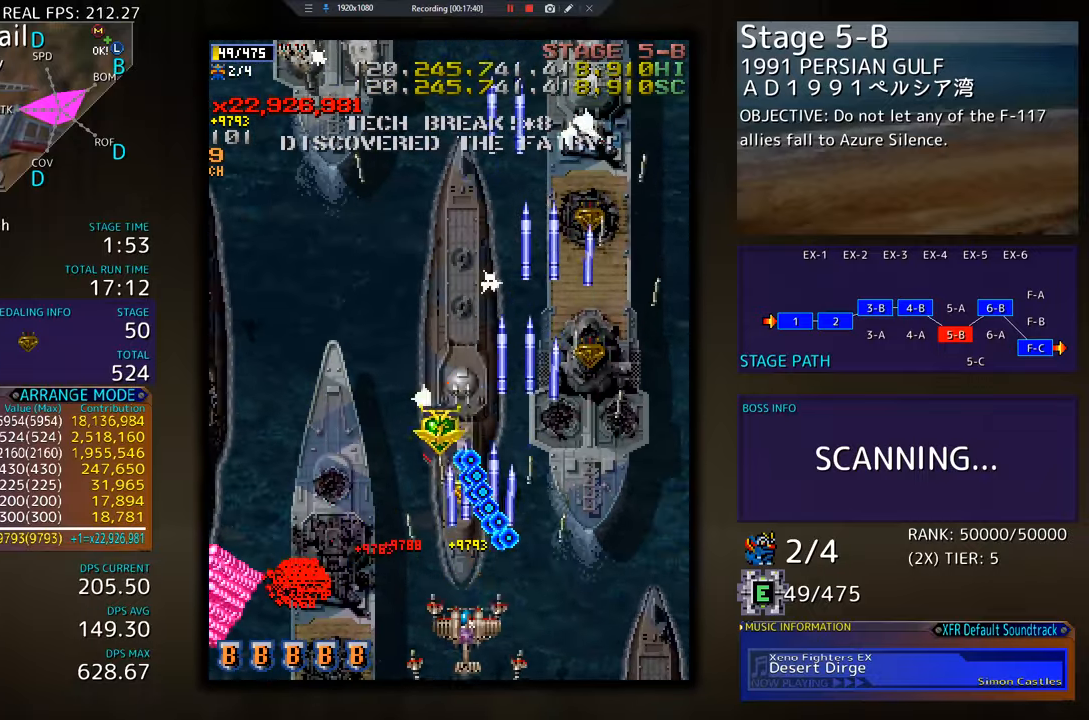
{"buttons": [], "events": [[17, "DPAD_DOWN", "down"], [34, "DPAD_LEFT", "down"], [84, "DPAD_DOWN", "up"], [100, "DPAD_LEFT", "up"], [201, "DPAD_LEFT", "down"], [301, "DPAD_LEFT", "up"]]}
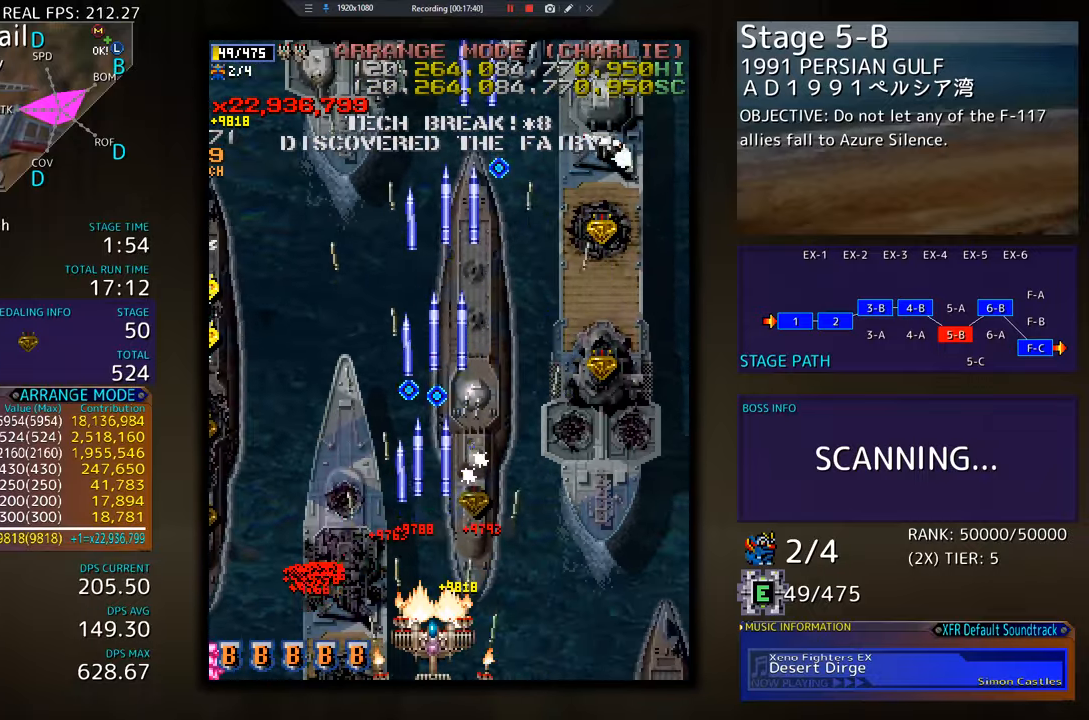
{"buttons": ["DPAD_UP", "DPAD_LEFT"], "events": [[33, "DPAD_RIGHT", "down"], [384, "DPAD_UP", "down"], [434, "DPAD_RIGHT", "up"], [500, "DPAD_LEFT", "down"]]}